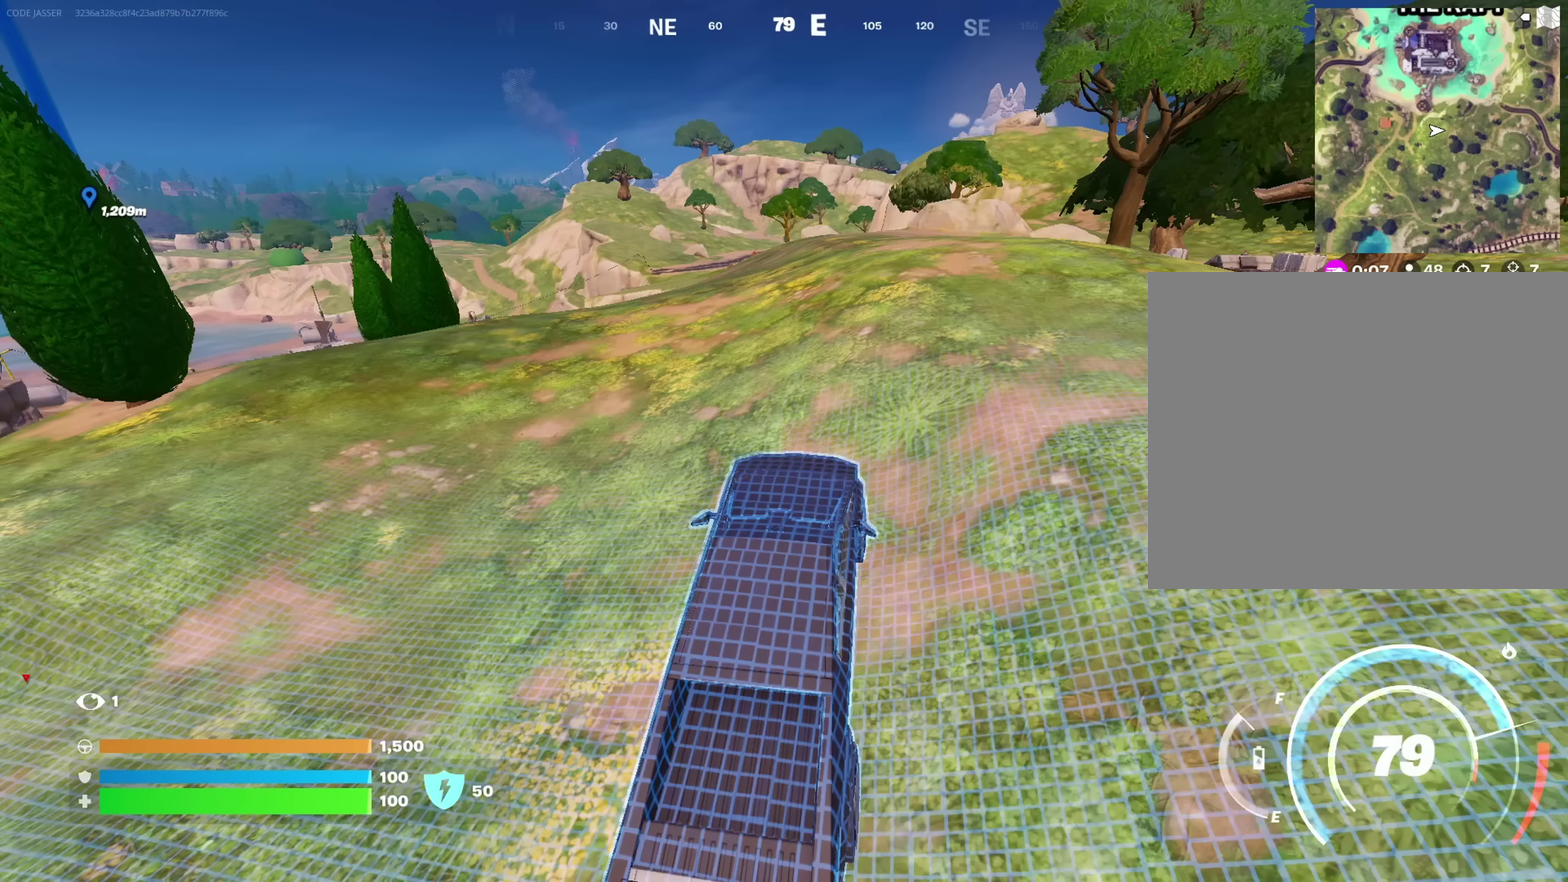
Gameplay with a controller (PlayStation layout); each line is a JSON object with the inputs held at the frame after it (dt_ms = milliseconds from this image to that frame). "button_events" lists button changes between this image and that frame as [ms after this image, input, new state], when the widget could be followed in between (sticks are given only as held states).
{"dt_ms": 650, "buttons": [], "left_stick": "up-right", "right_stick": "center"}
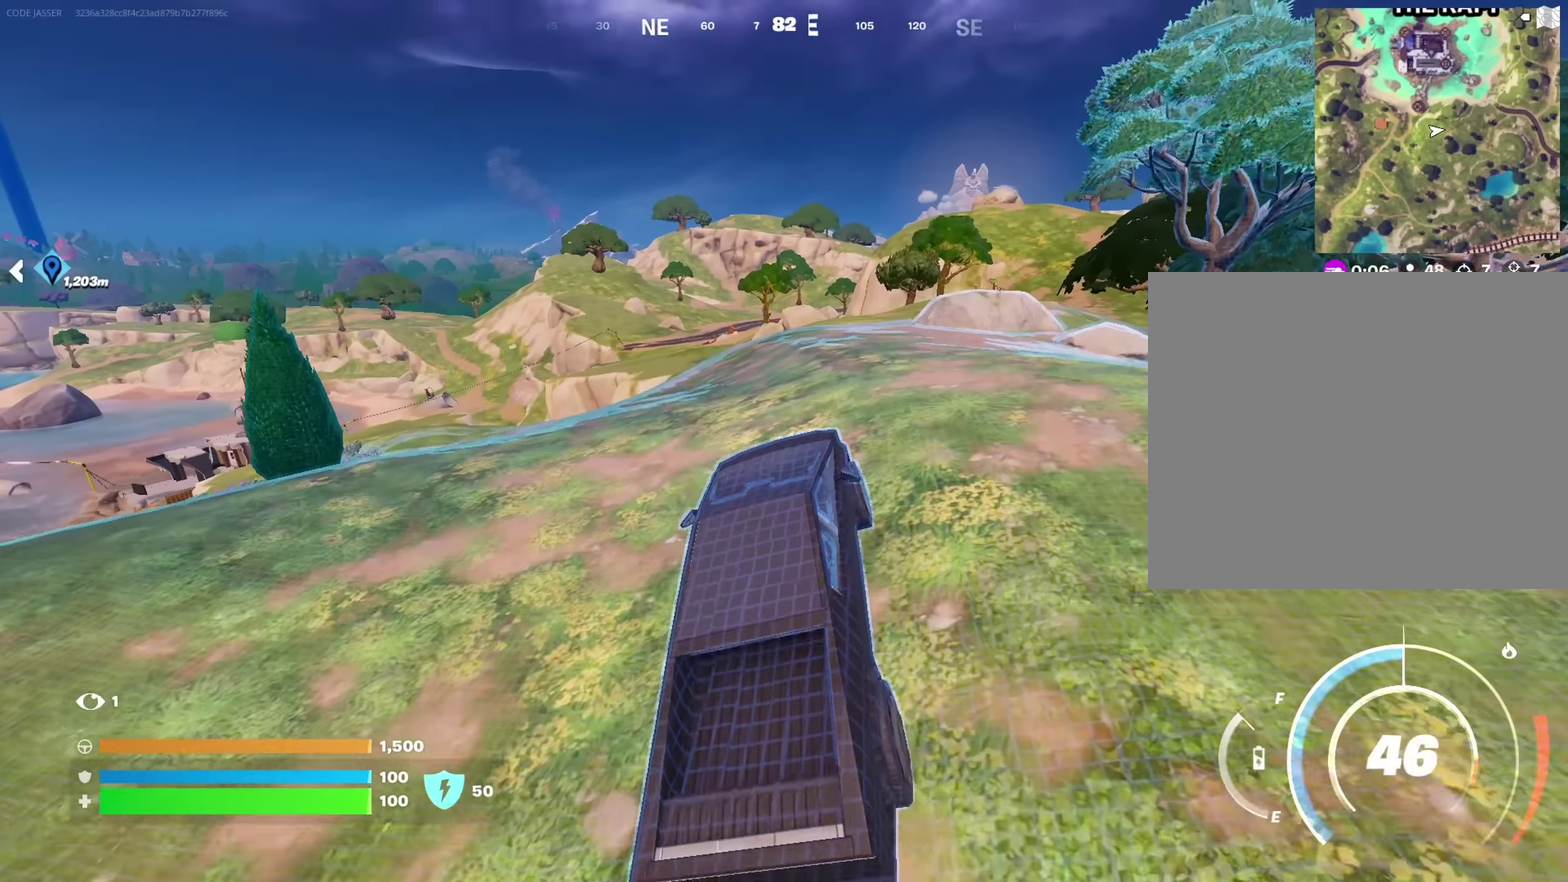
{"dt_ms": 417, "buttons": [], "left_stick": "up-right", "right_stick": "center", "button_events": []}
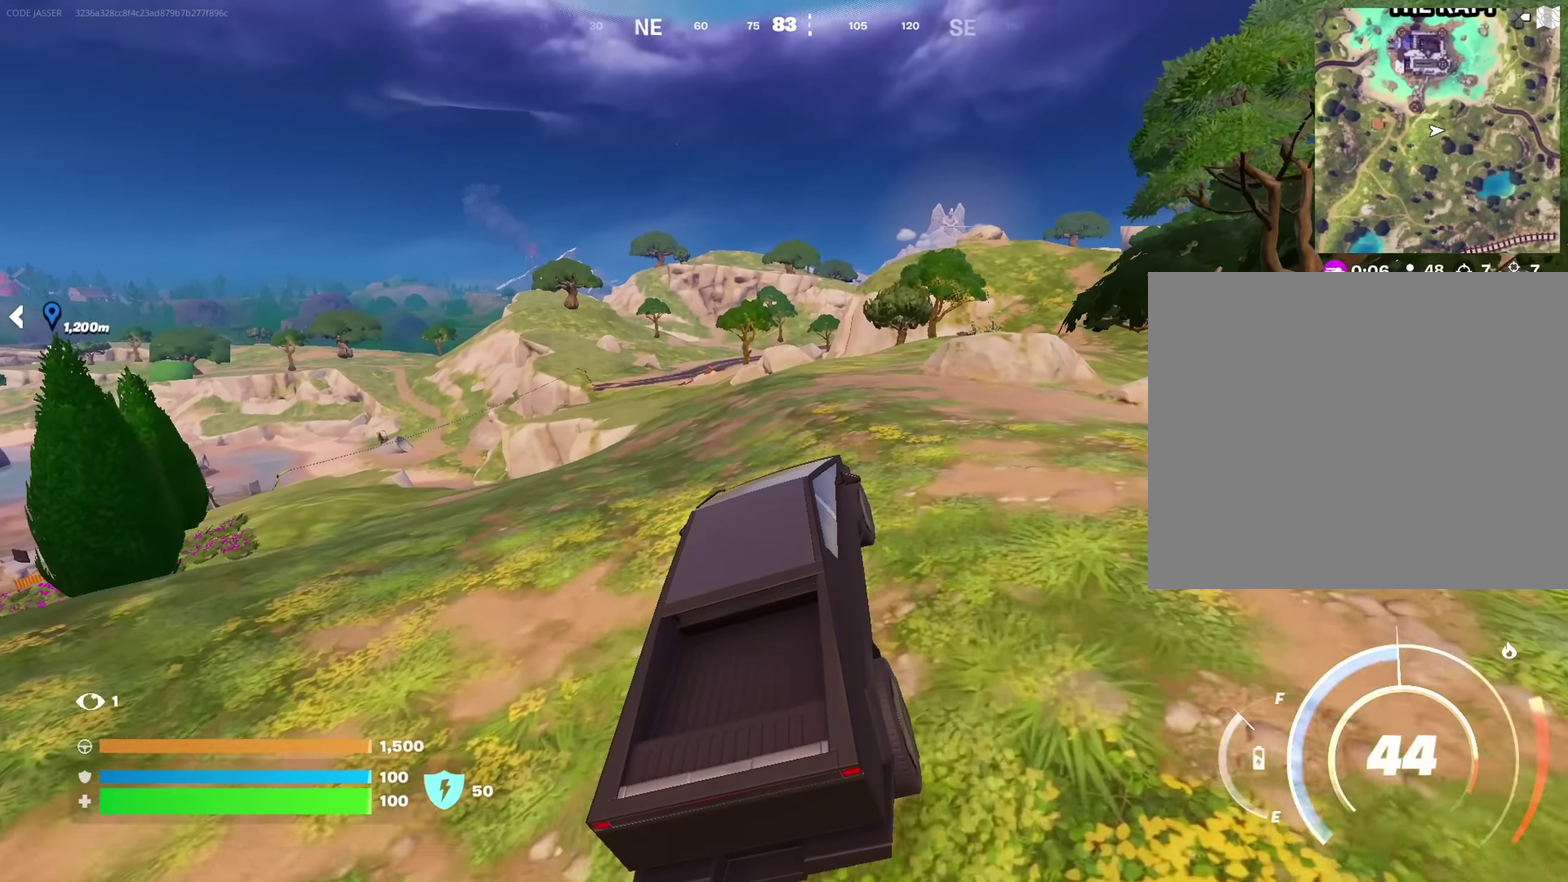
{"dt_ms": 283, "buttons": [], "left_stick": "up-right", "right_stick": "center", "button_events": []}
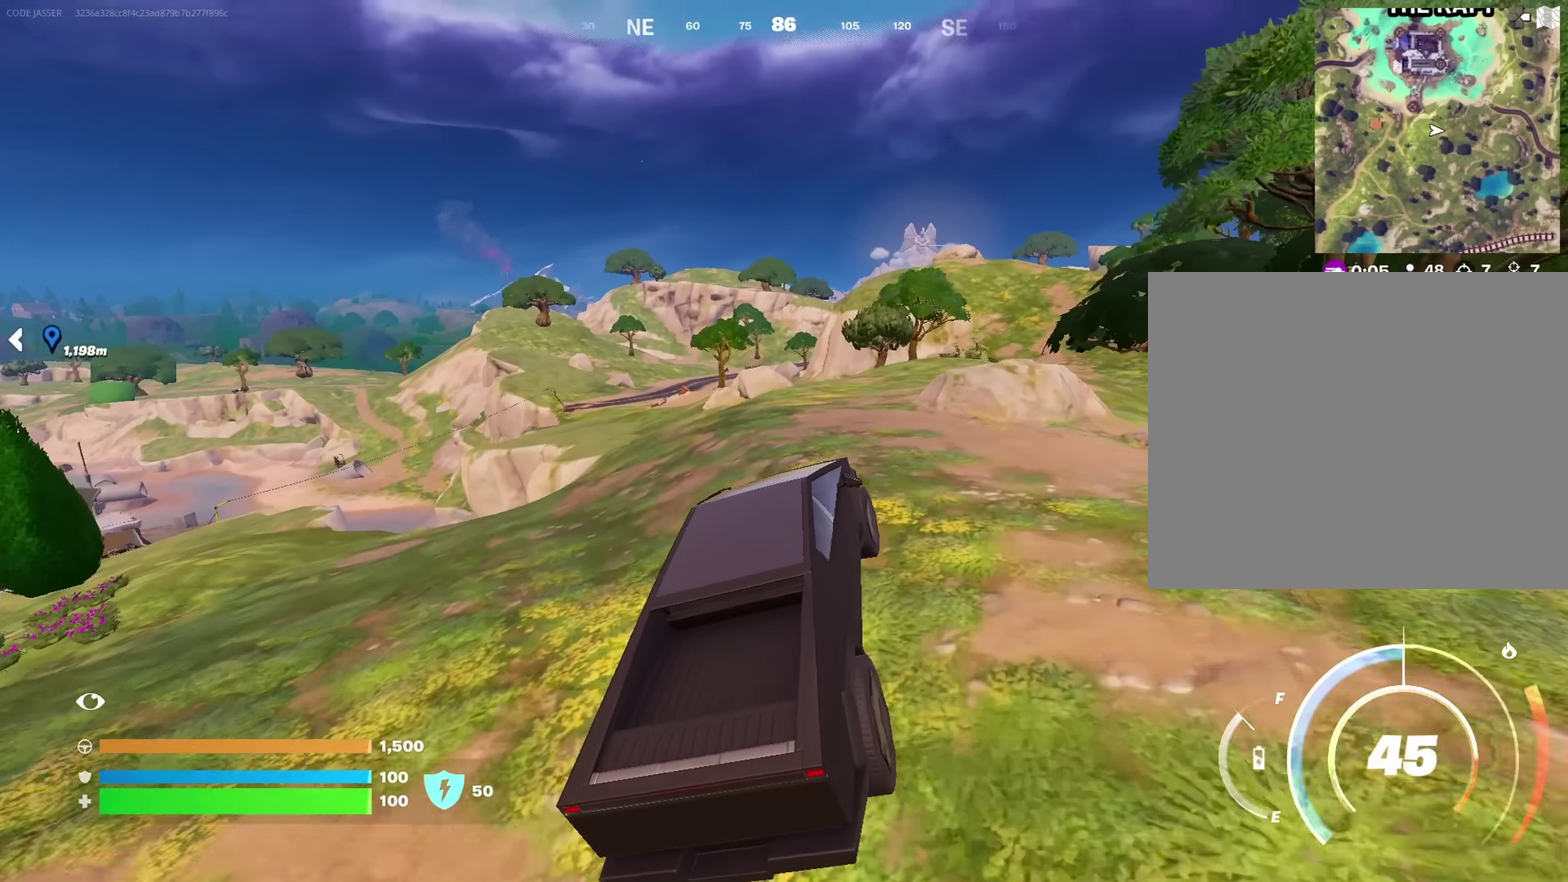
{"dt_ms": 800, "buttons": [], "left_stick": "up", "right_stick": "center", "button_events": []}
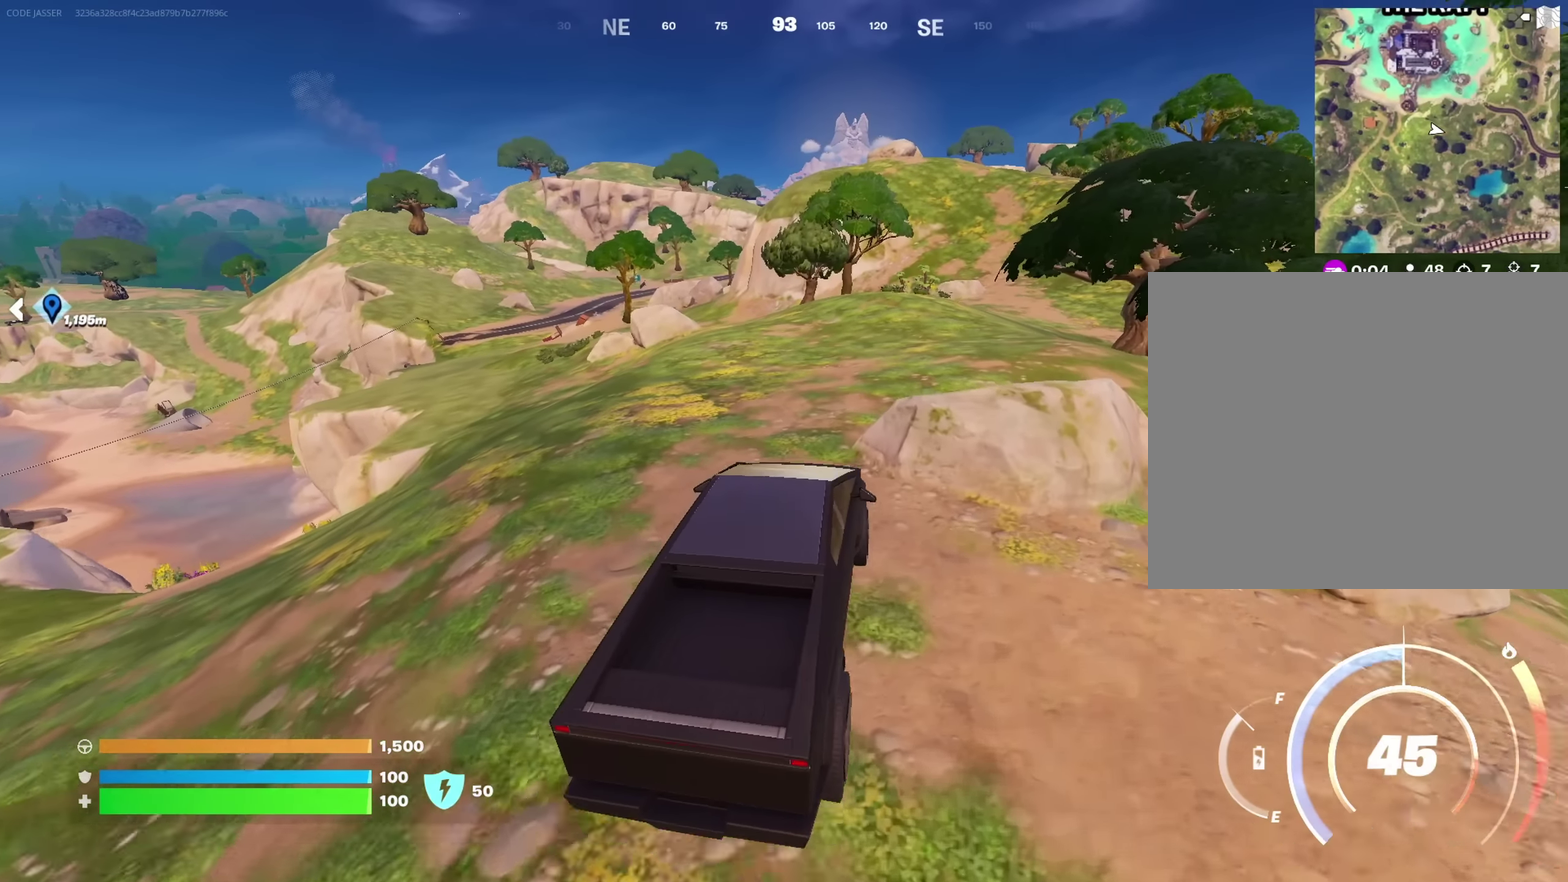
{"dt_ms": 417, "buttons": [], "left_stick": "up-right", "right_stick": "center", "button_events": []}
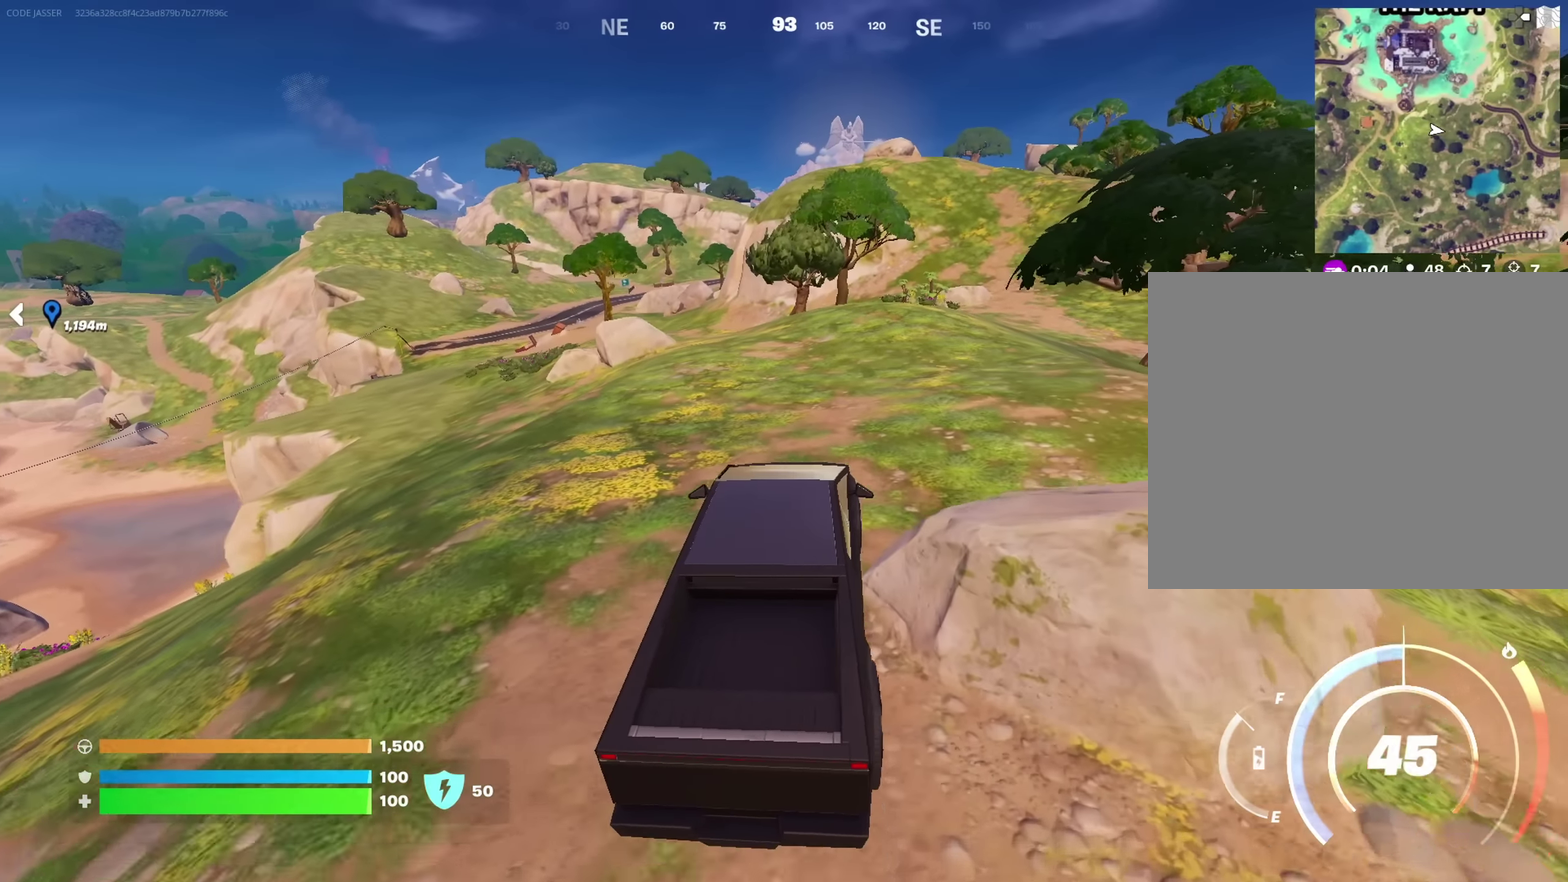
{"dt_ms": 283, "buttons": [], "left_stick": "right", "right_stick": "center", "button_events": []}
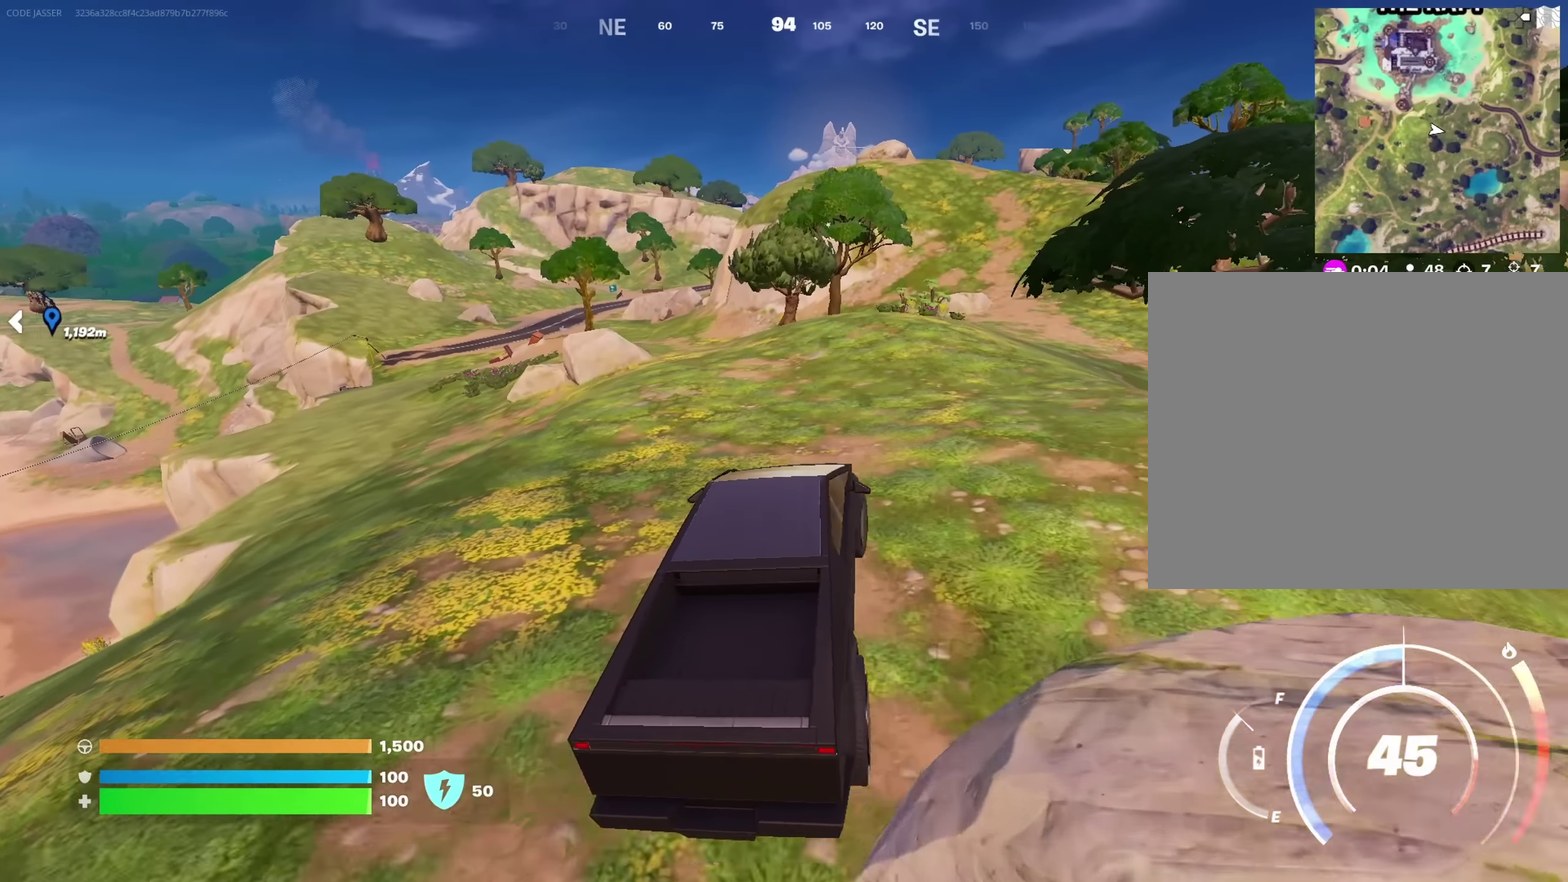
{"dt_ms": 700, "buttons": [], "left_stick": "up", "right_stick": "center", "button_events": []}
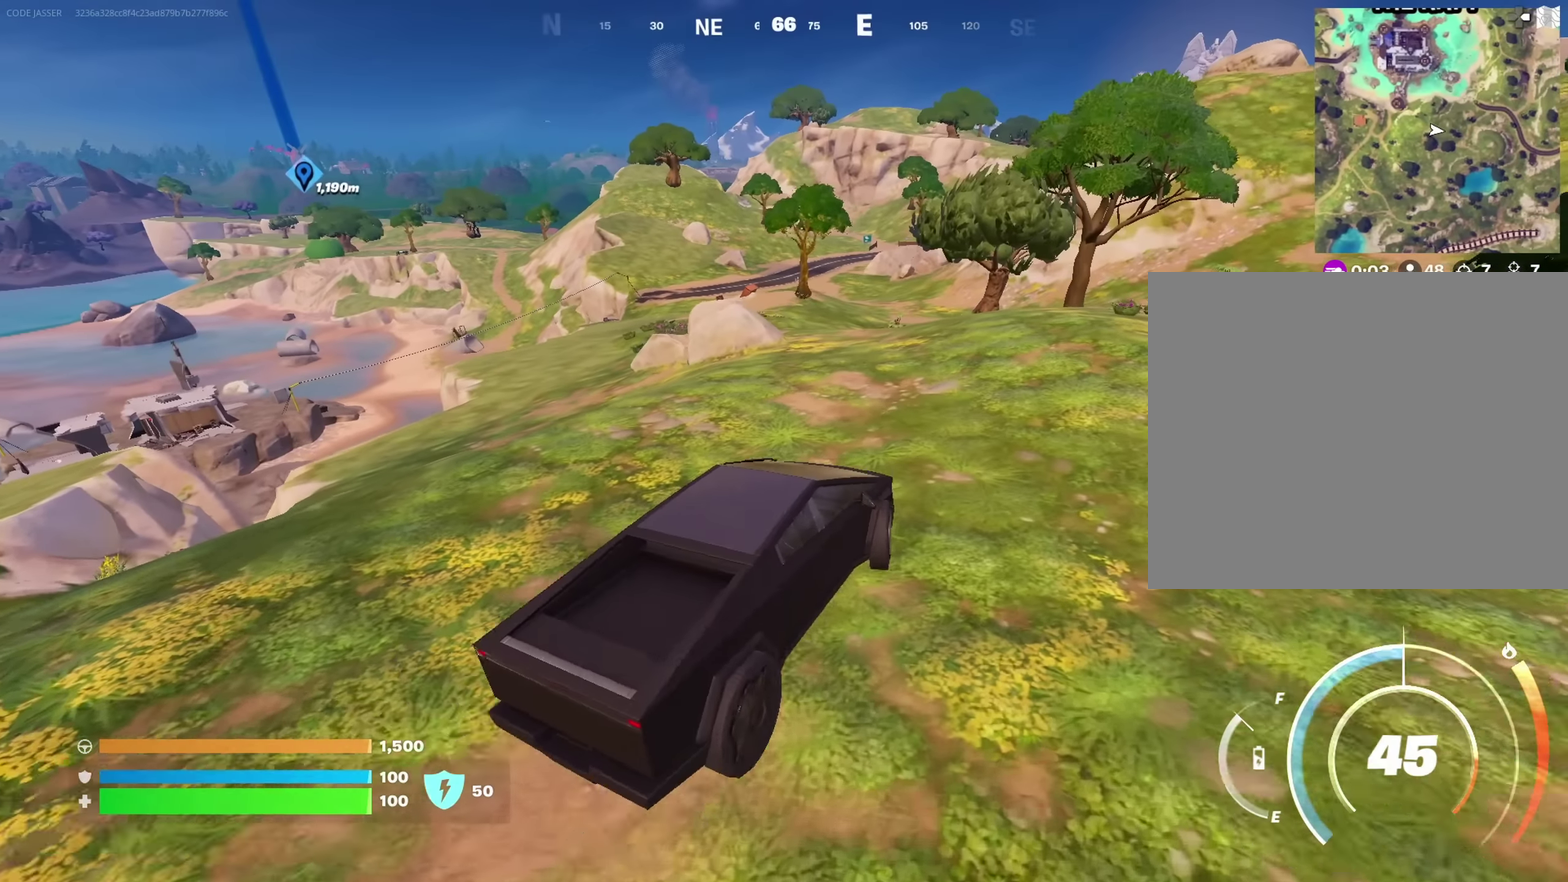
{"dt_ms": 700, "buttons": [], "left_stick": "up-right", "right_stick": "center", "button_events": []}
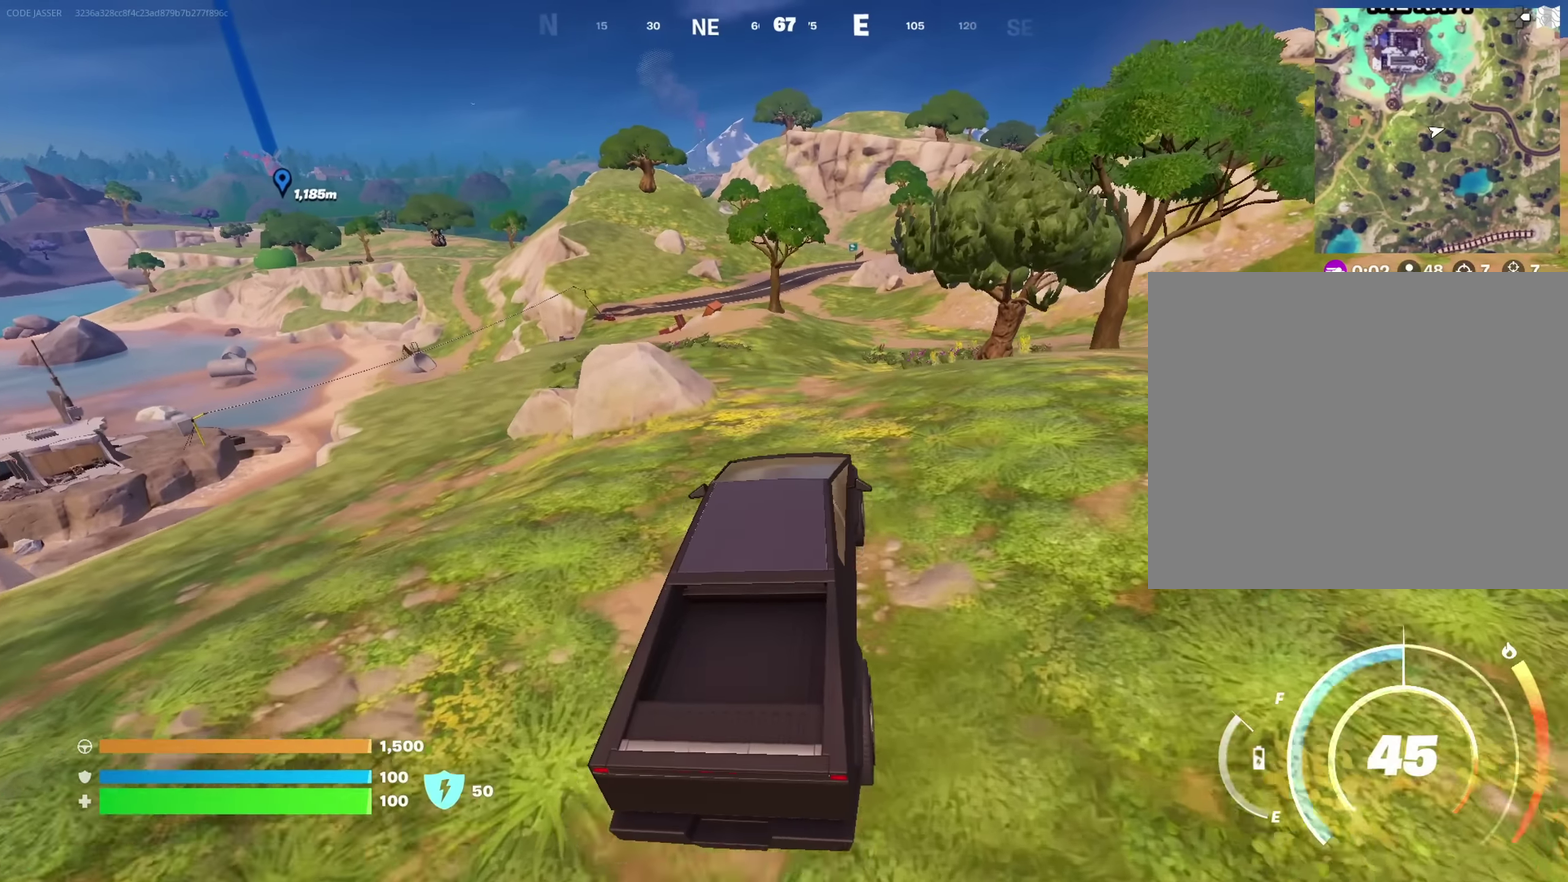
{"dt_ms": 317, "buttons": [], "left_stick": "up-right", "right_stick": "center", "button_events": []}
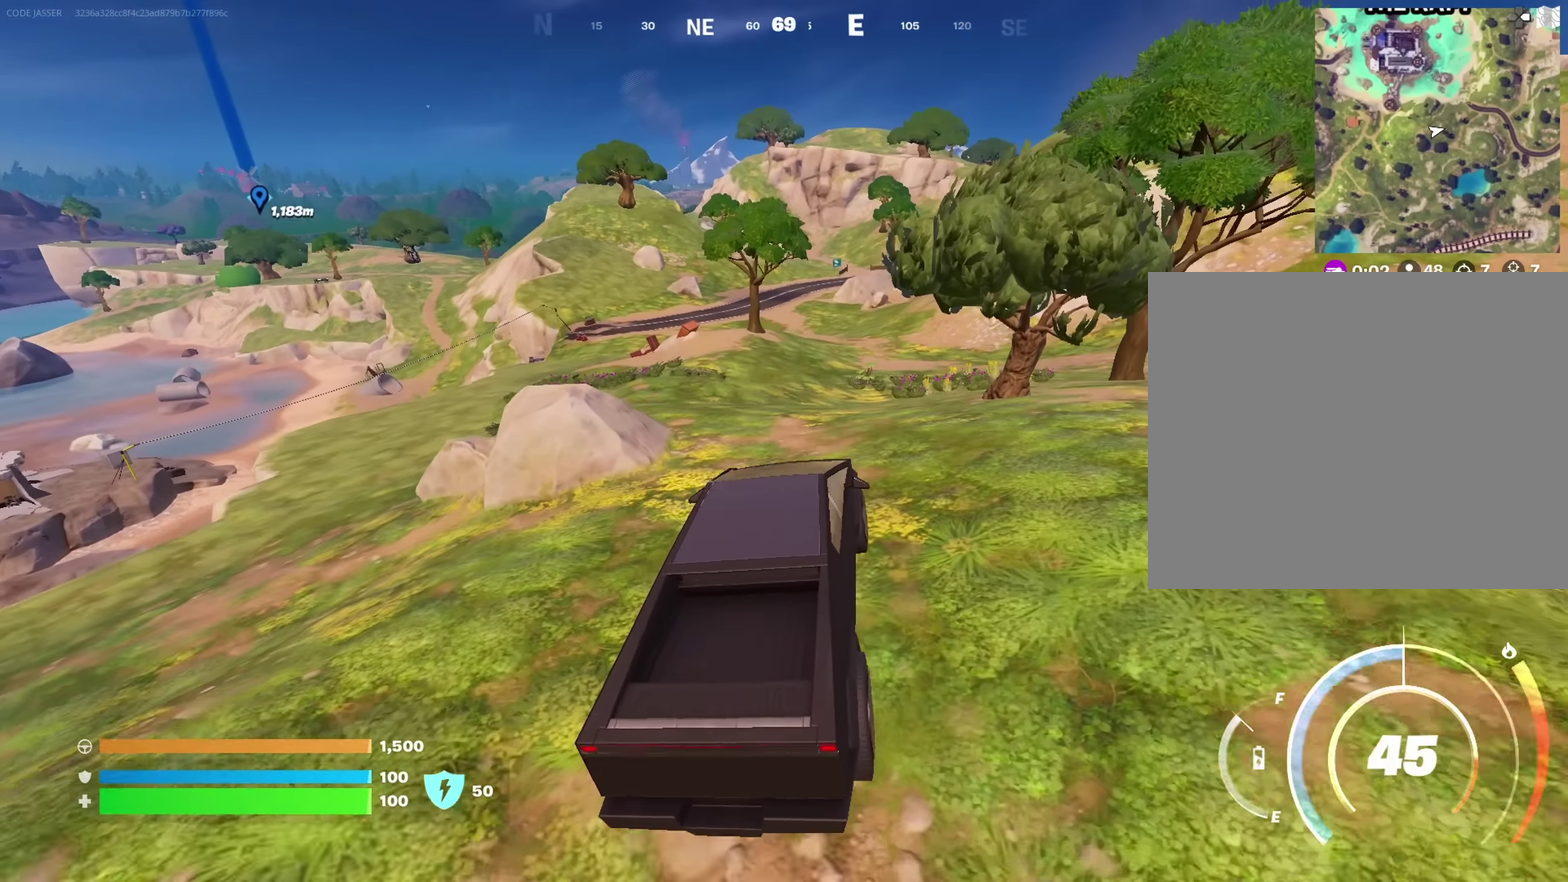
{"dt_ms": 383, "buttons": [], "left_stick": "up", "right_stick": "center", "button_events": []}
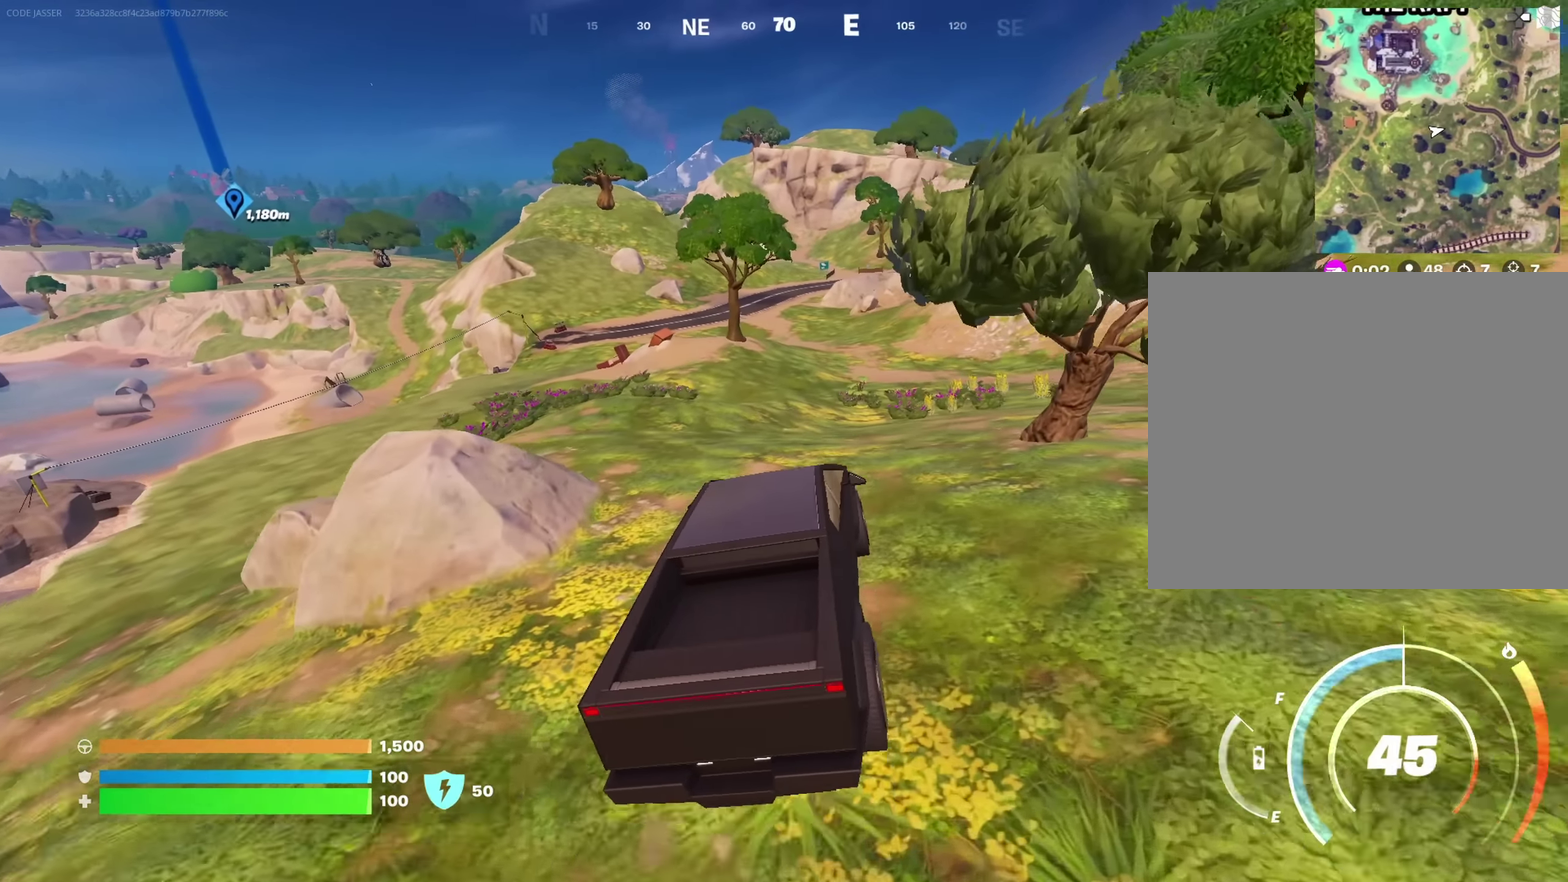
{"dt_ms": 800, "buttons": [], "left_stick": "up-right", "right_stick": "center", "button_events": []}
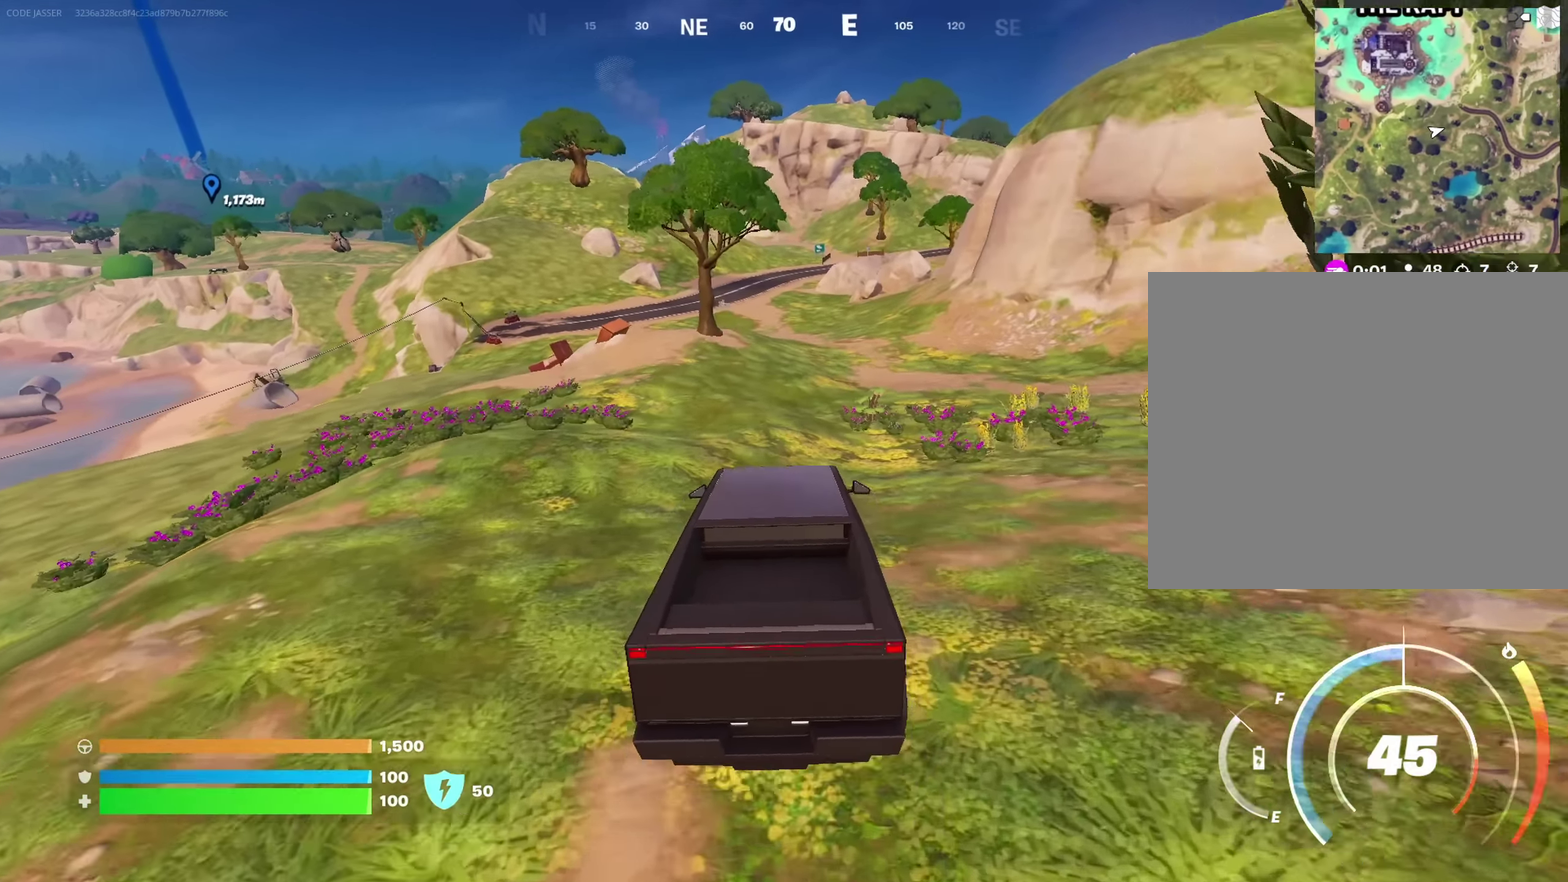
{"dt_ms": 317, "buttons": ["L3"], "left_stick": "up-right", "right_stick": "center"}
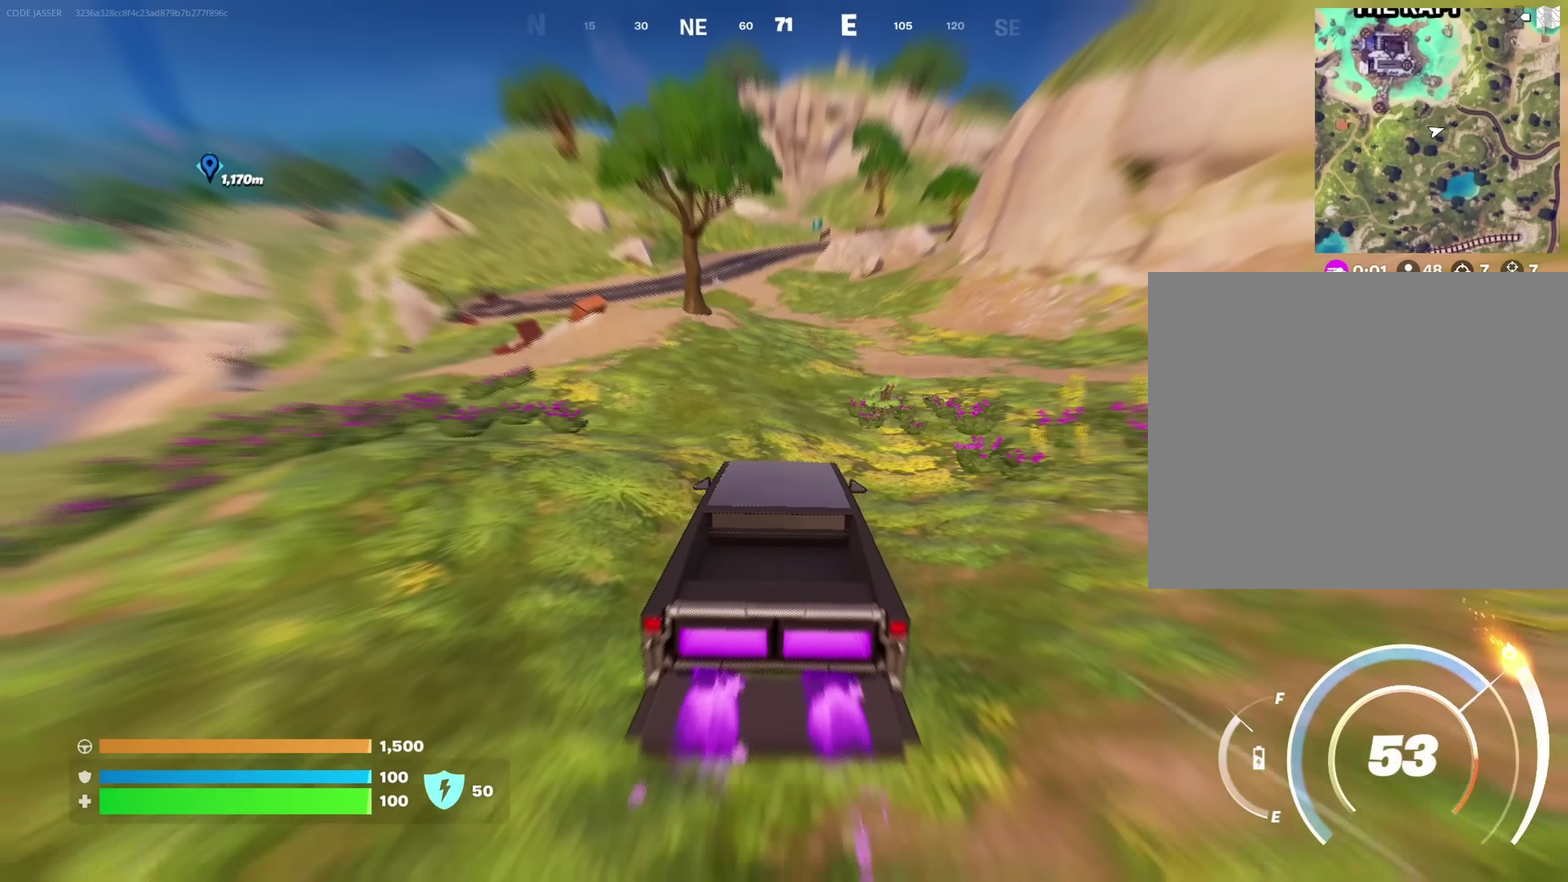
{"dt_ms": 383, "buttons": ["L3"], "left_stick": "up-right", "right_stick": "center", "button_events": []}
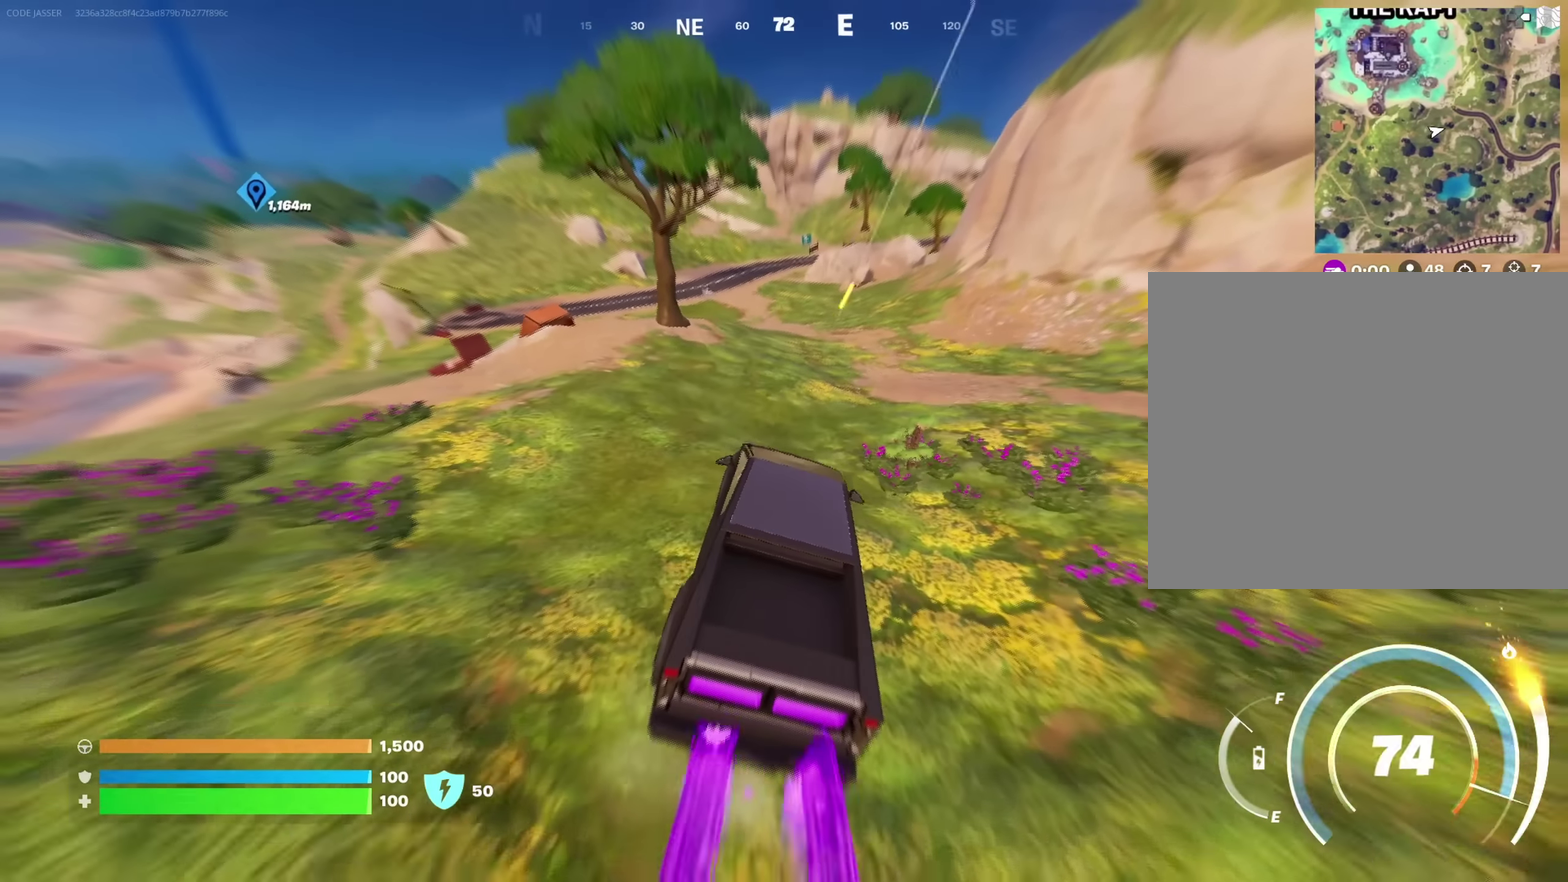
{"dt_ms": 700, "buttons": ["L3"], "left_stick": "up", "right_stick": "left", "button_events": []}
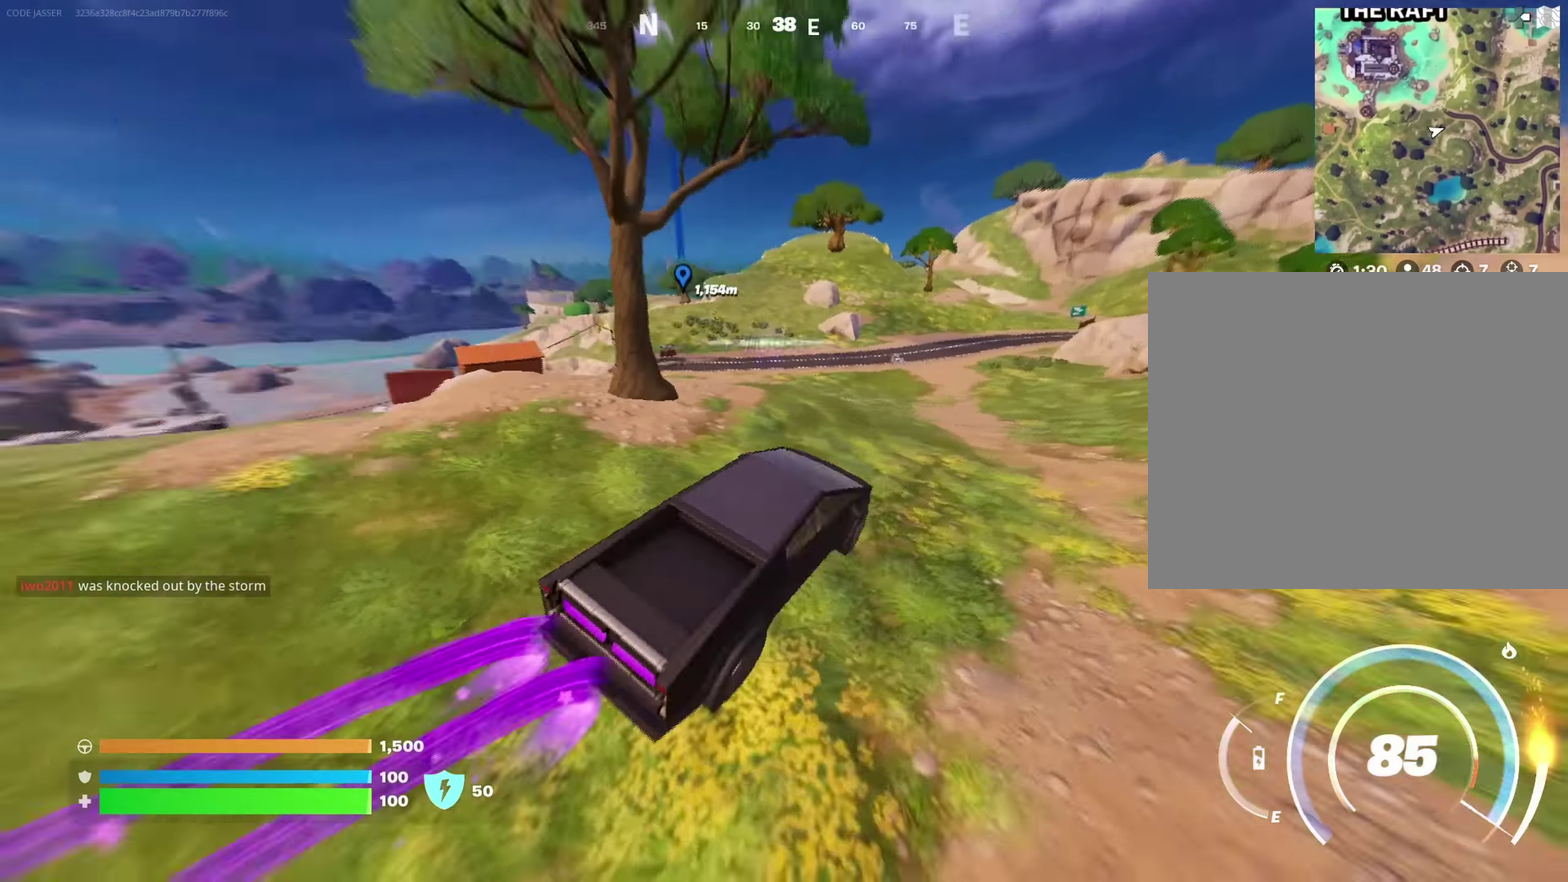
{"dt_ms": 417, "buttons": ["L3"], "left_stick": "up-right", "right_stick": "center", "button_events": []}